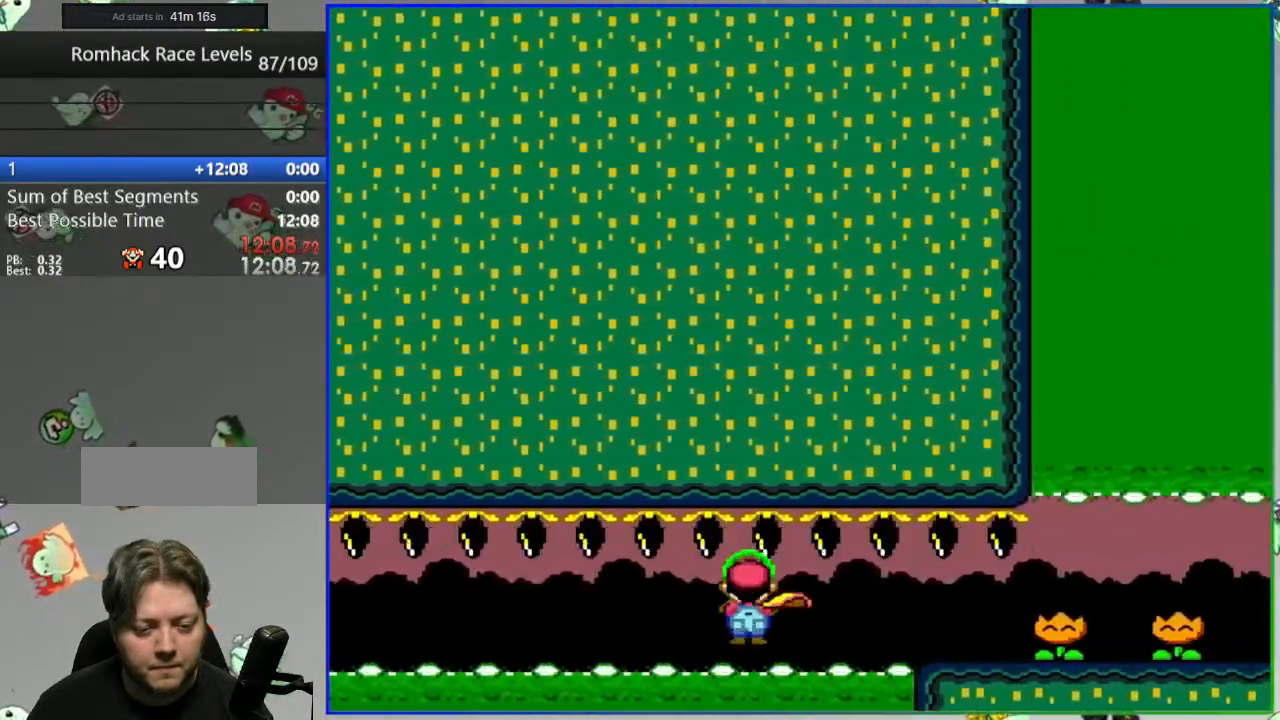
Gameplay with a controller (Nintendo layout); each line is a JSON object with the inputs held at the frame after it. "events" lists button and stick changes between this image and that frame as [ms after this image, input, new state], when the widget could be followed in between. Not read: L3 R3.
{"buttons": ["DPAD_RIGHT"], "events": [[17, "A", "up"], [117, "Y", "down"], [183, "Y", "up"], [283, "Y", "down"], [317, "Y", "up"], [433, "Y", "down"], [467, "Y", "up"]]}
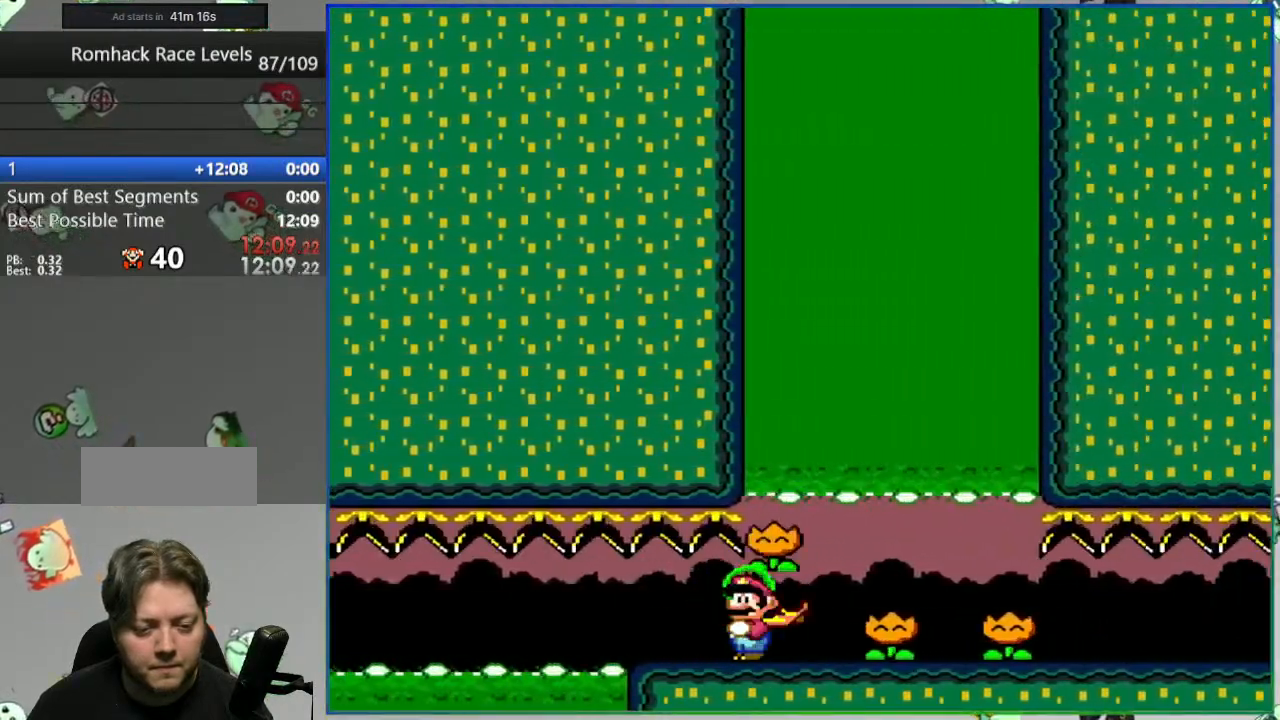
{"buttons": ["Y", "DPAD_RIGHT"], "events": [[83, "Y", "down"], [117, "Y", "up"], [217, "Y", "down"]]}
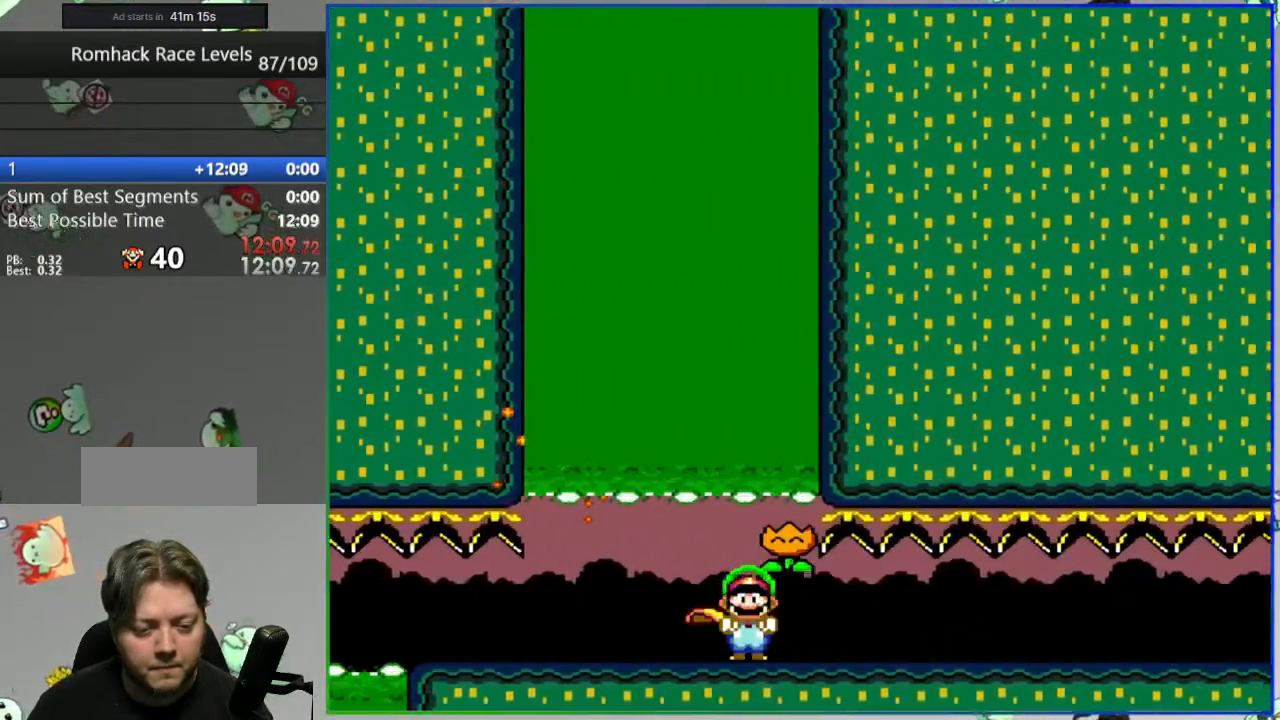
{"buttons": ["Y"]}
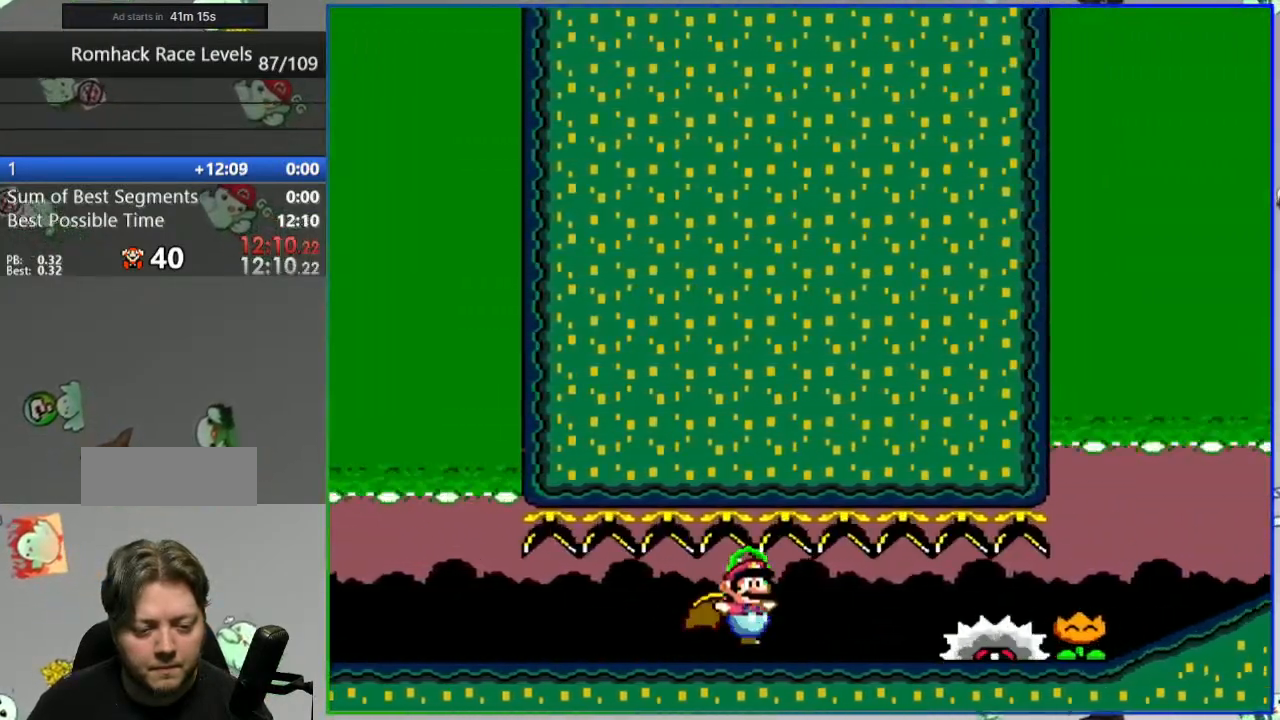
{"buttons": ["Y"], "events": [[33, "Y", "up"], [250, "Y", "down"], [317, "Y", "up"], [400, "Y", "down"]]}
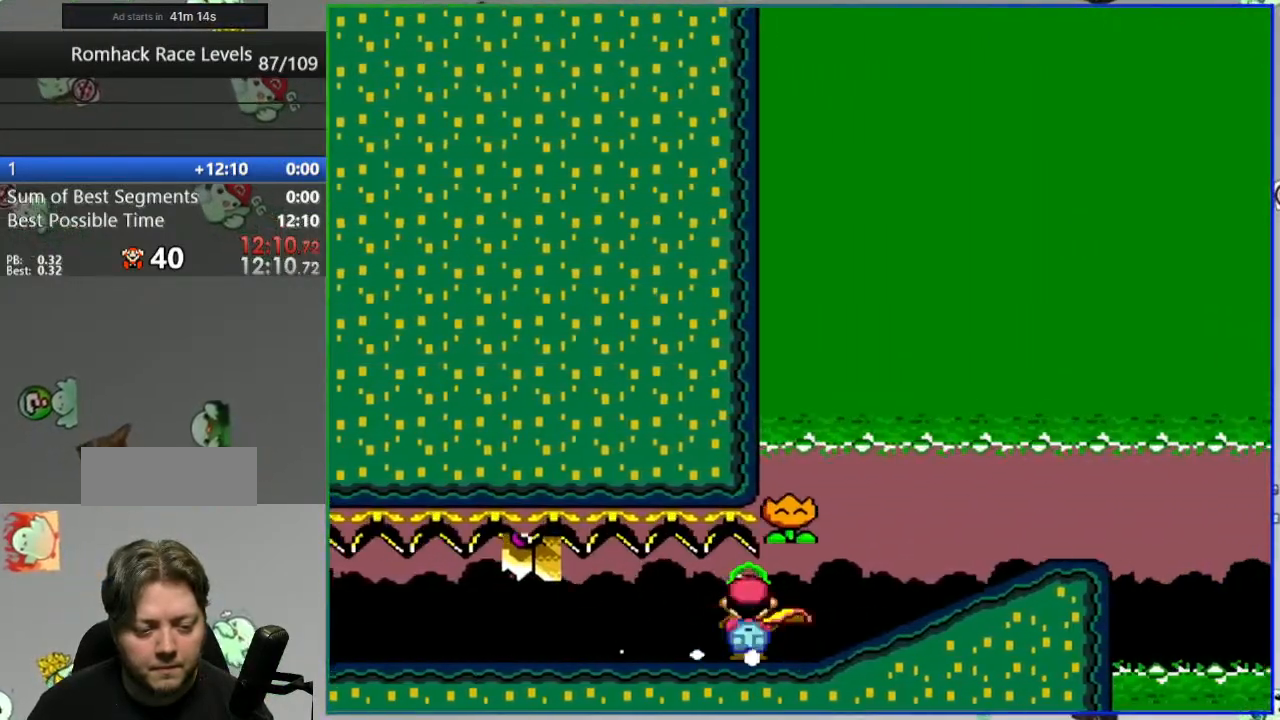
{"buttons": ["Y", "DPAD_LEFT"], "events": [[67, "DPAD_RIGHT", "down"], [133, "DPAD_RIGHT", "up"], [183, "DPAD_LEFT", "down"]]}
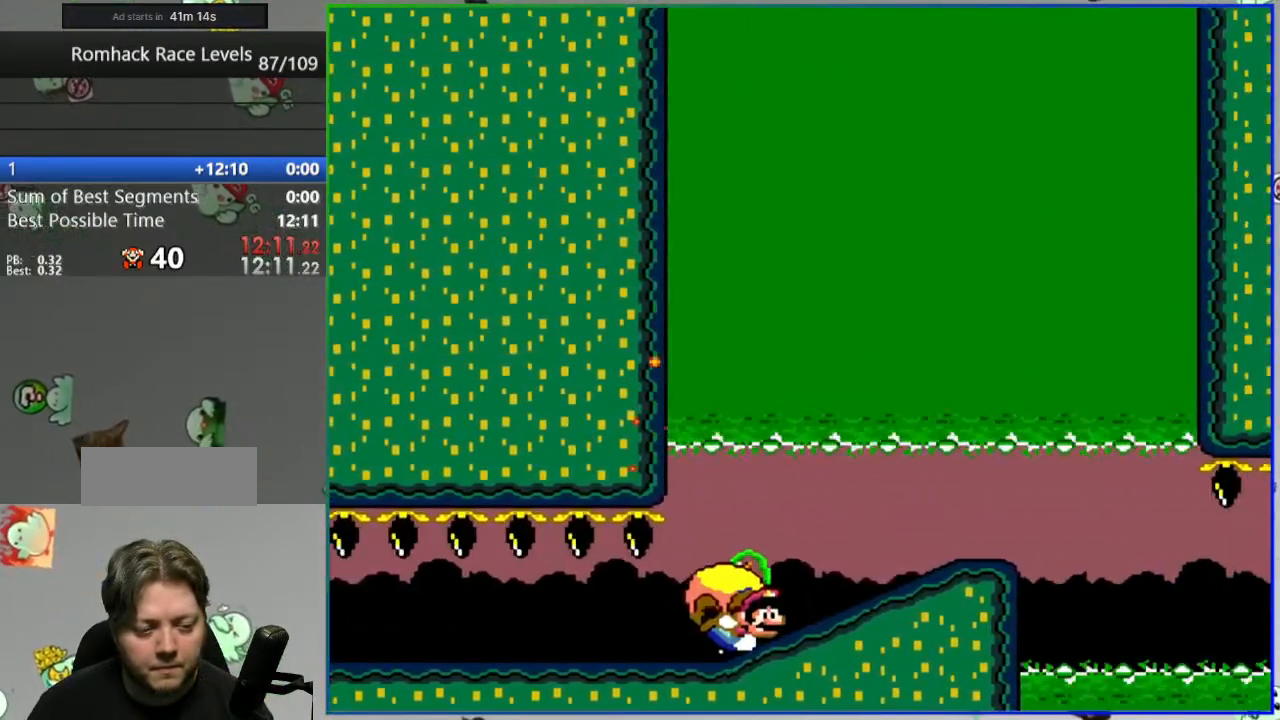
{"buttons": ["Y", "DPAD_LEFT"], "events": []}
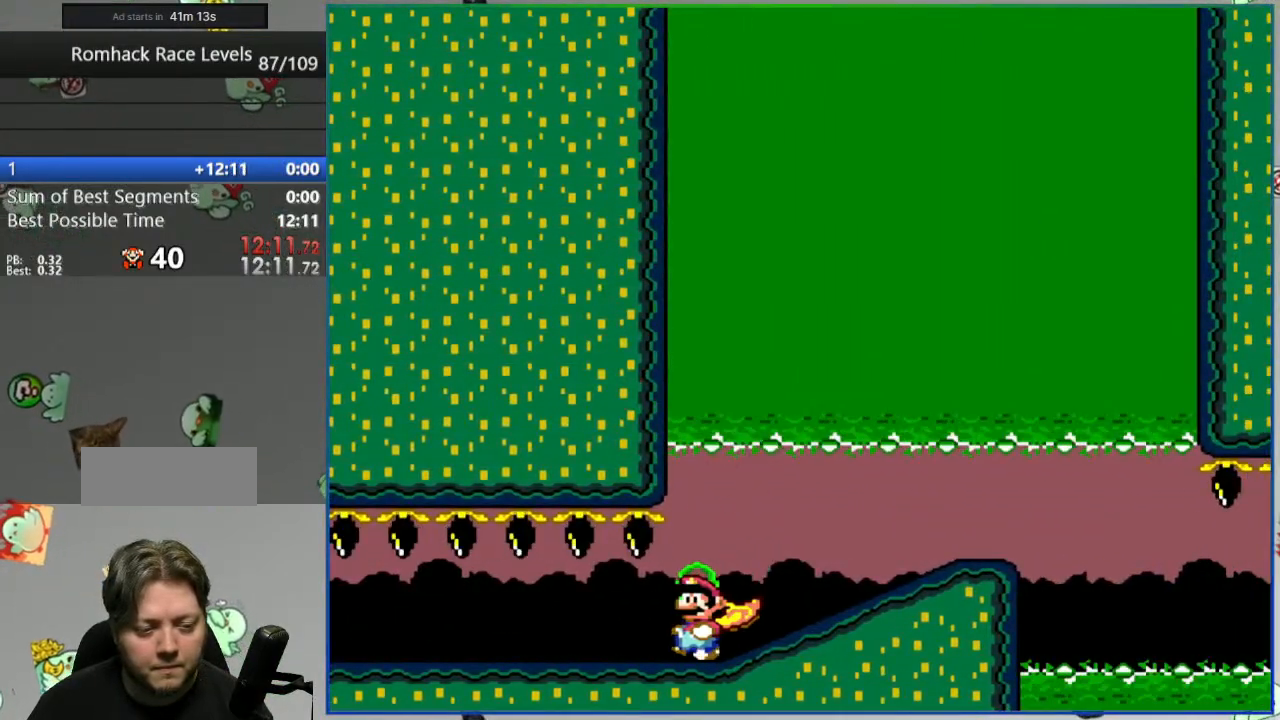
{"buttons": ["Y", "DPAD_LEFT"], "events": []}
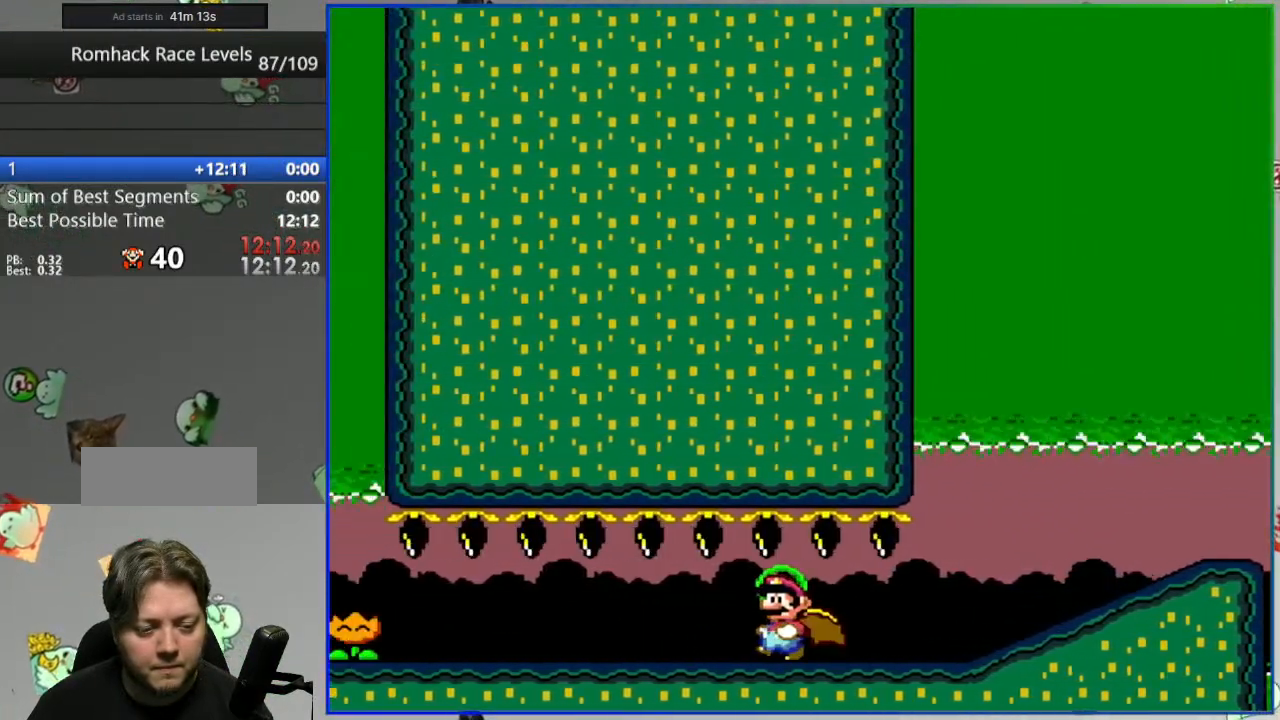
{"buttons": ["Y", "DPAD_RIGHT"], "events": [[467, "DPAD_LEFT", "up"], [500, "DPAD_RIGHT", "down"]]}
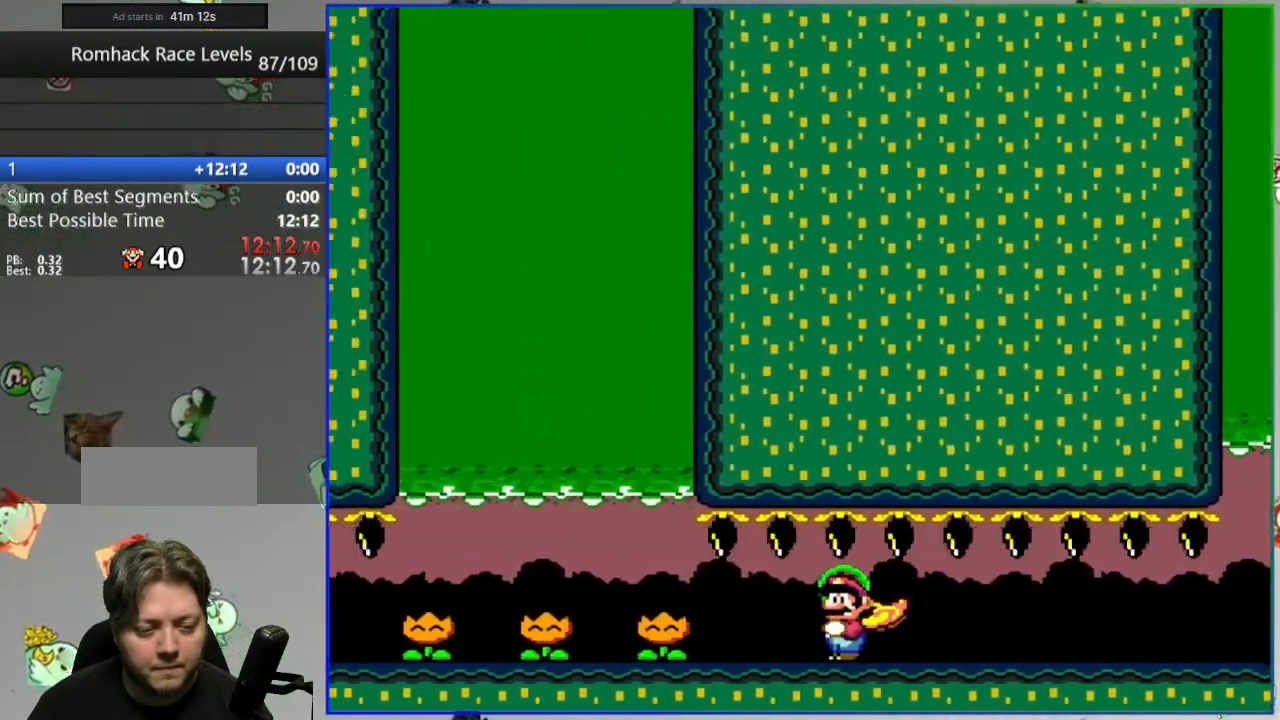
{"buttons": ["Y", "DPAD_RIGHT"], "events": []}
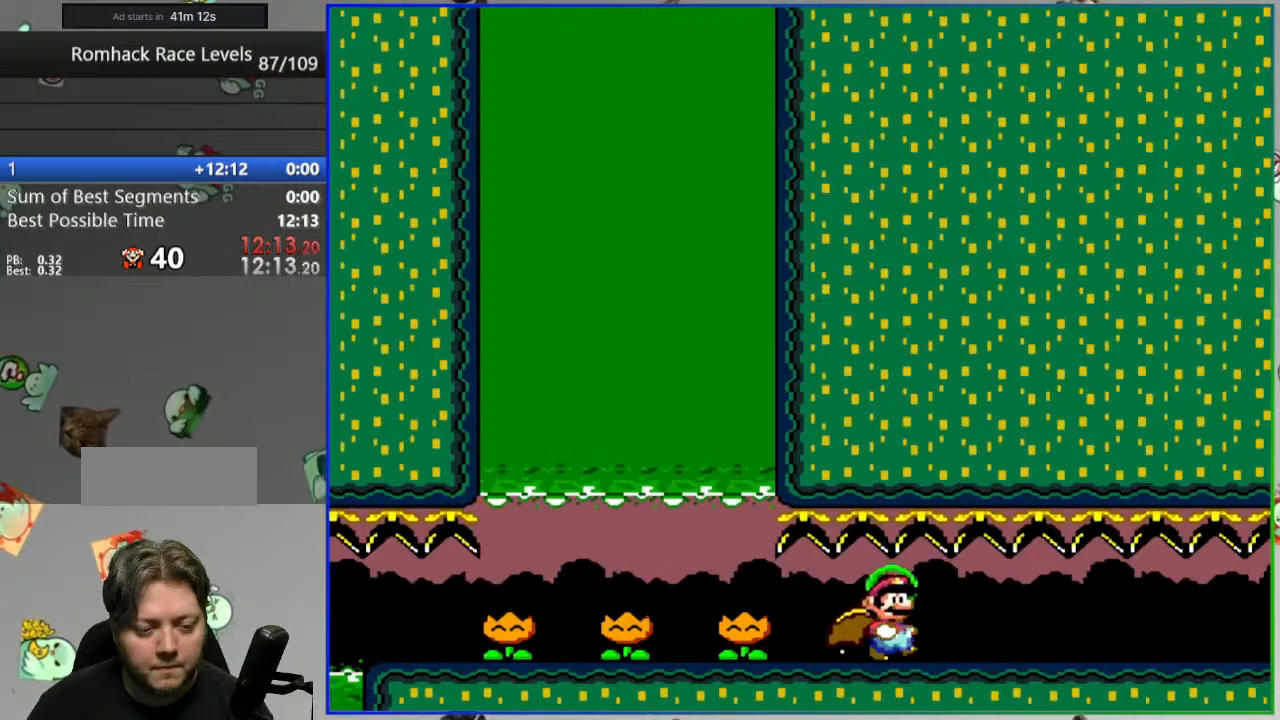
{"buttons": ["Y", "DPAD_RIGHT"], "events": []}
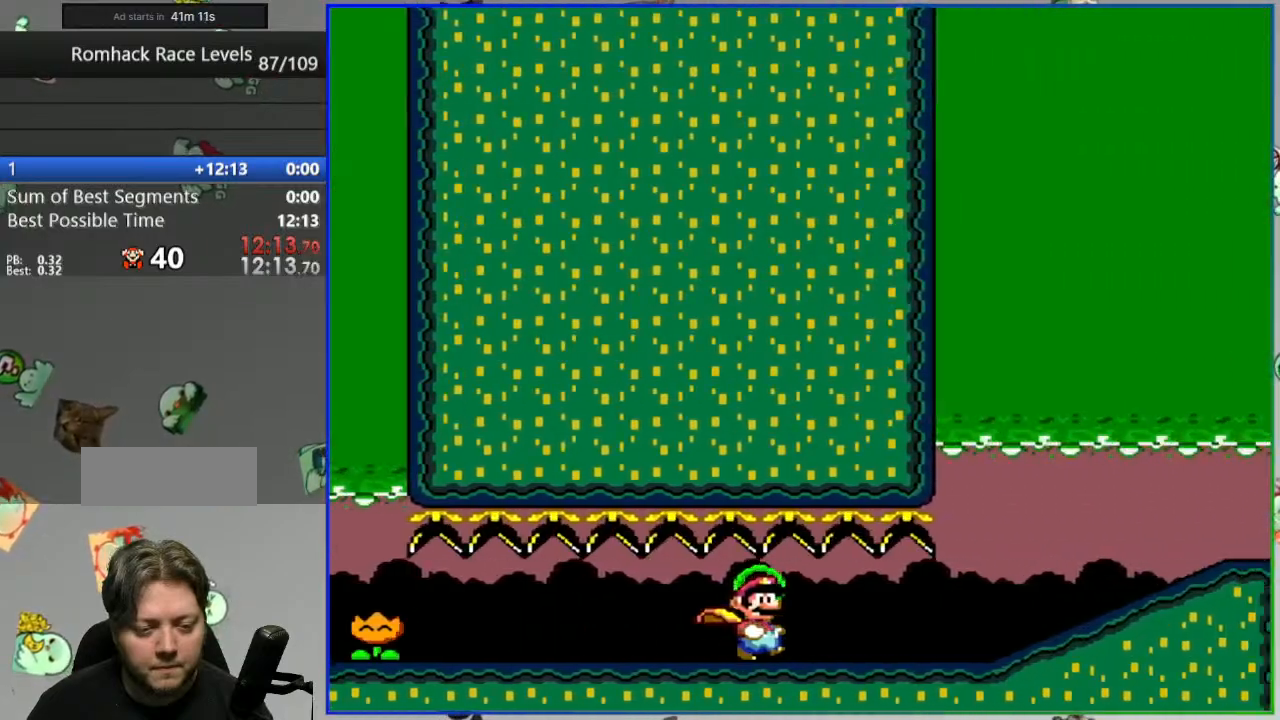
{"buttons": ["Y", "DPAD_RIGHT"], "events": []}
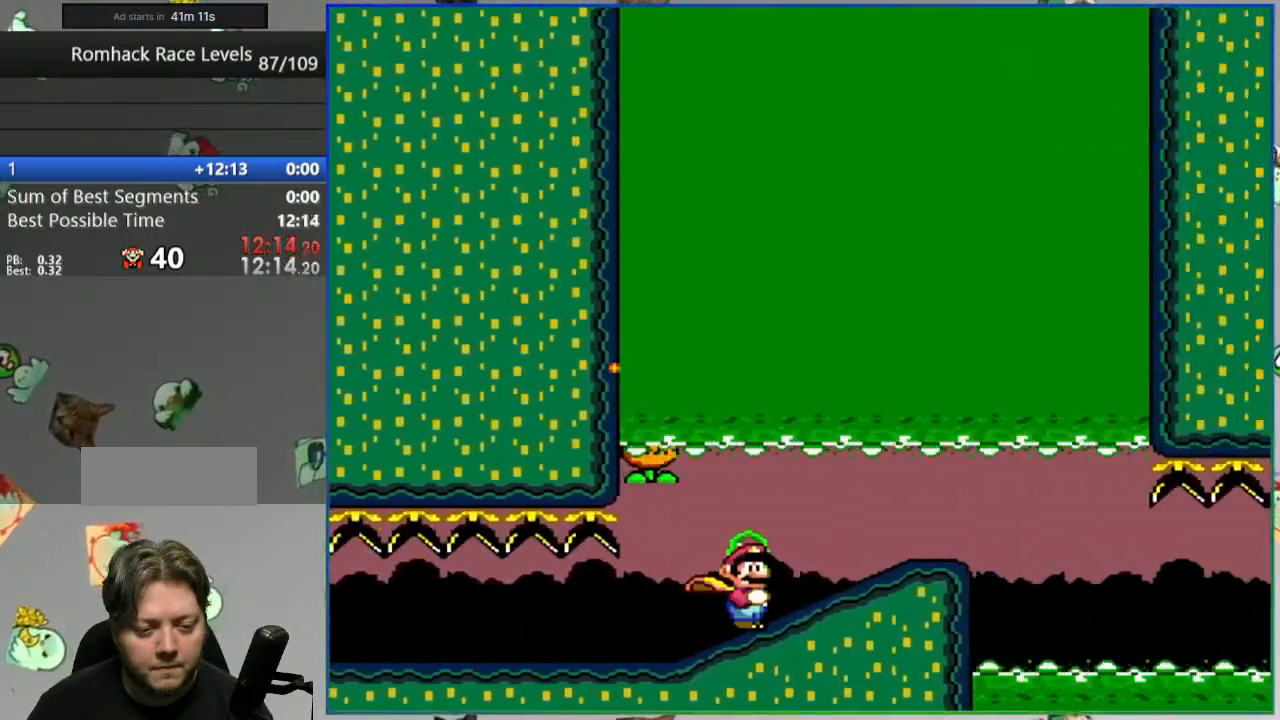
{"buttons": ["Y", "DPAD_LEFT"], "events": [[133, "B", "down"], [267, "B", "up"], [283, "DPAD_RIGHT", "up"], [483, "DPAD_LEFT", "down"]]}
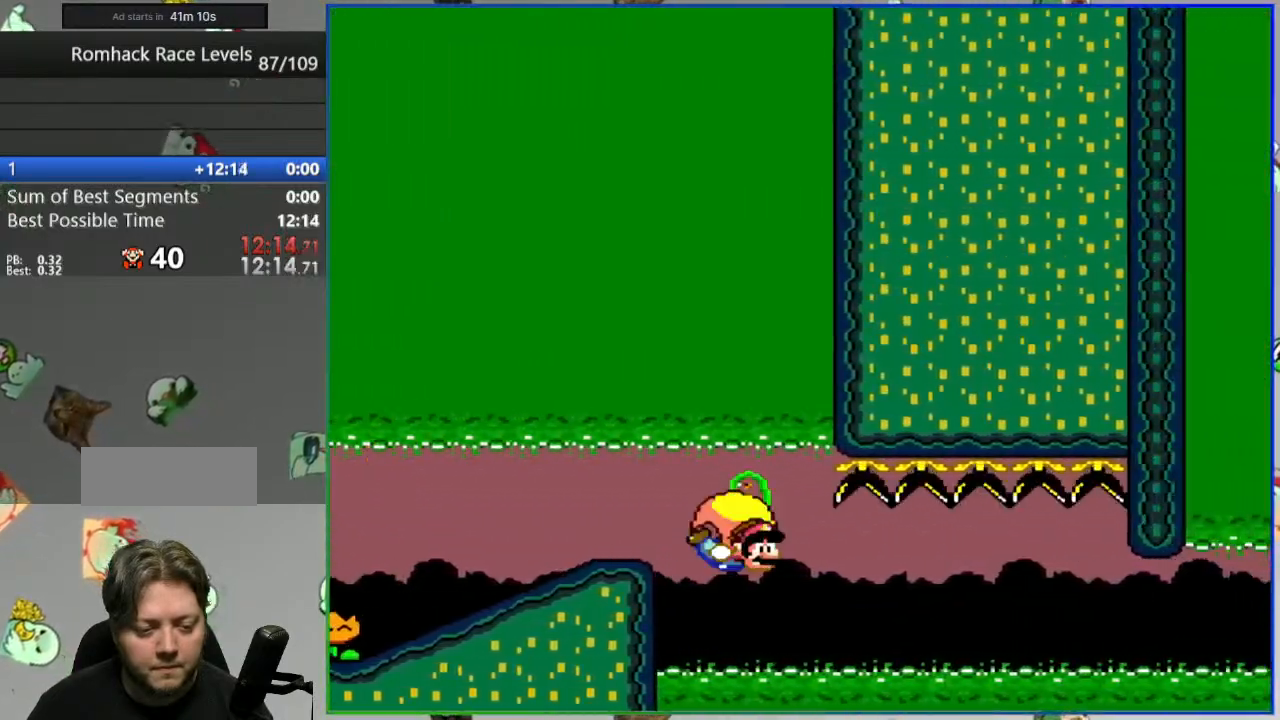
{"buttons": ["Y", "DPAD_LEFT"], "events": []}
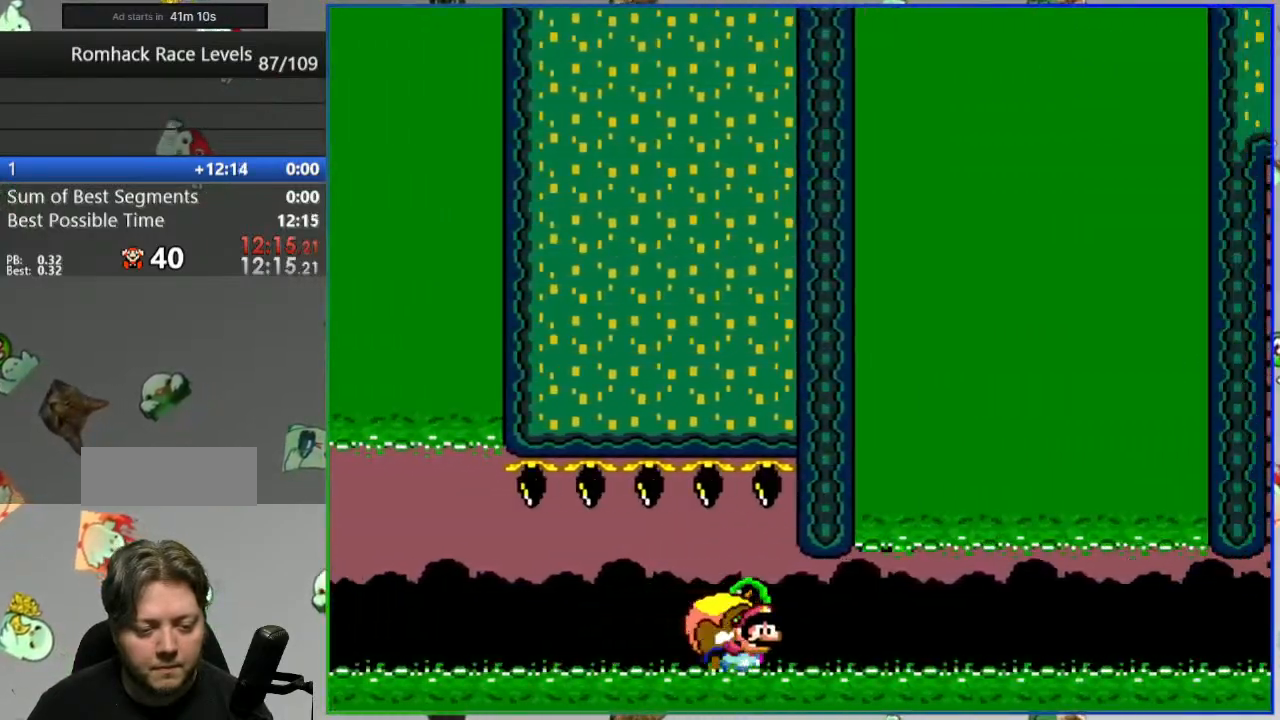
{"buttons": ["Y", "DPAD_LEFT"], "events": []}
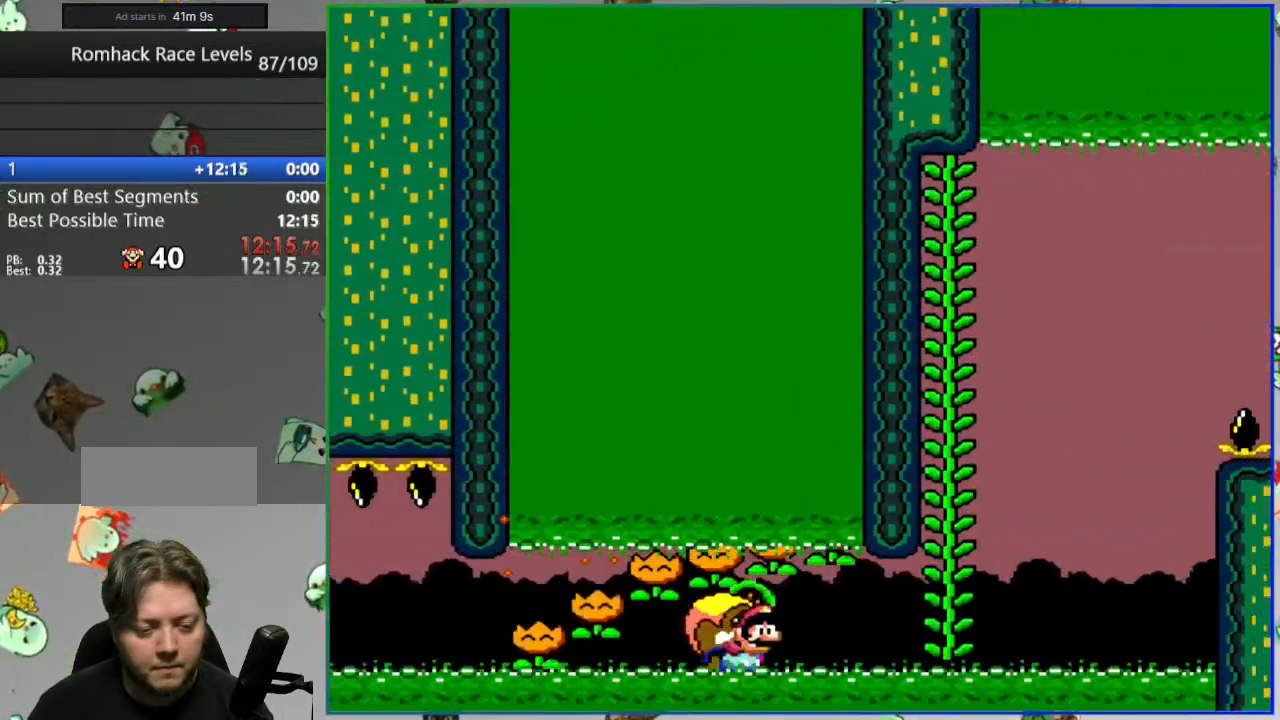
{"buttons": ["B", "Y", "DPAD_UP"], "events": [[117, "B", "down"], [167, "DPAD_UP", "down"], [250, "DPAD_LEFT", "up"]]}
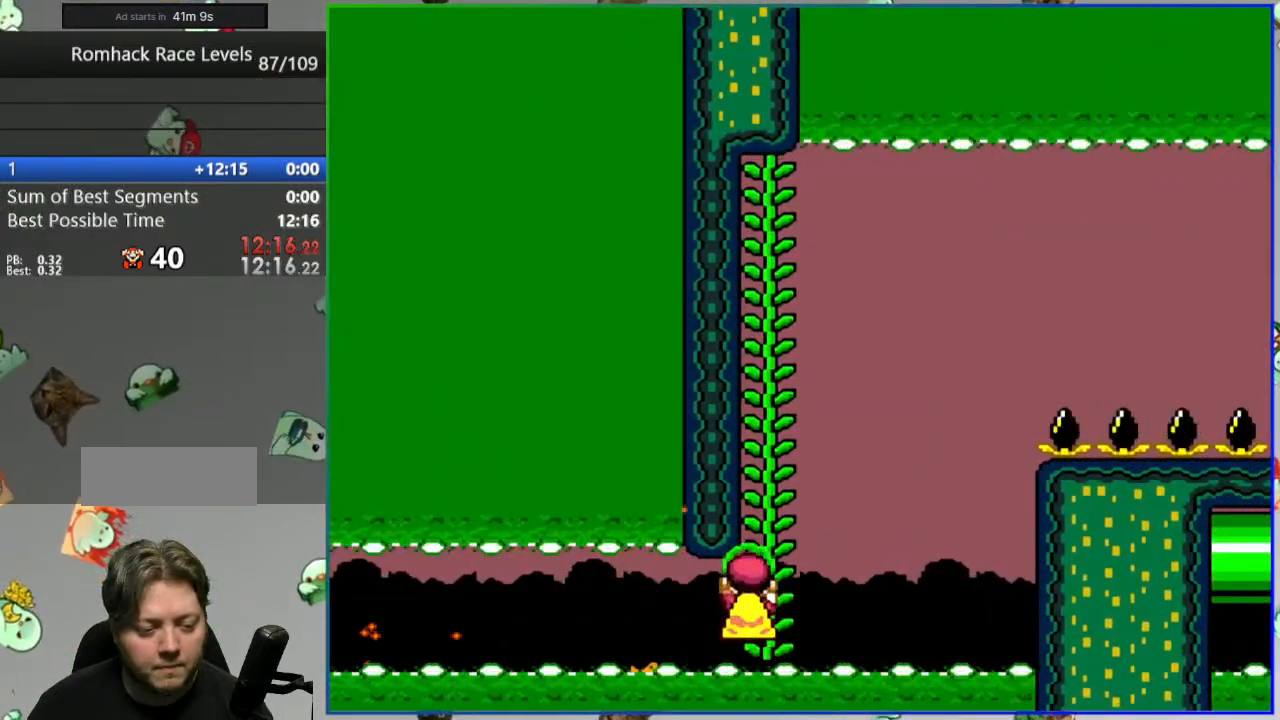
{"buttons": ["B", "Y"], "events": [[117, "DPAD_UP", "up"]]}
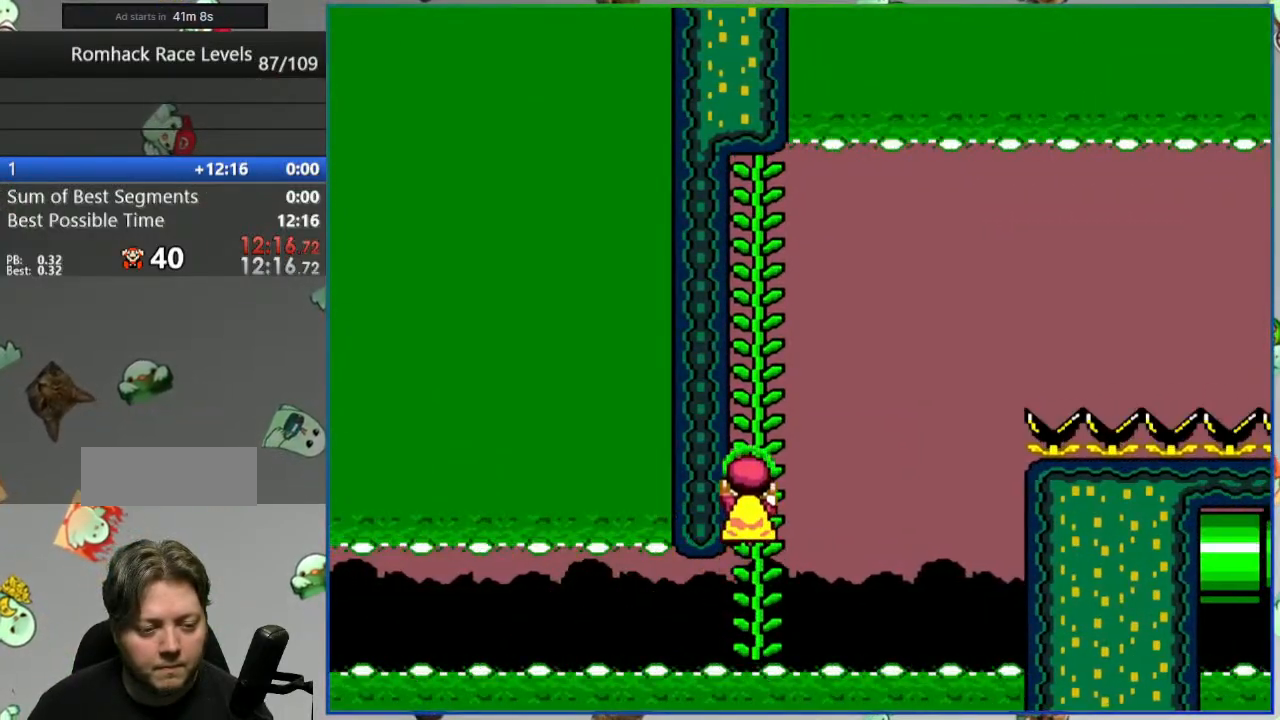
{"buttons": ["Y"], "events": [[67, "B", "up"]]}
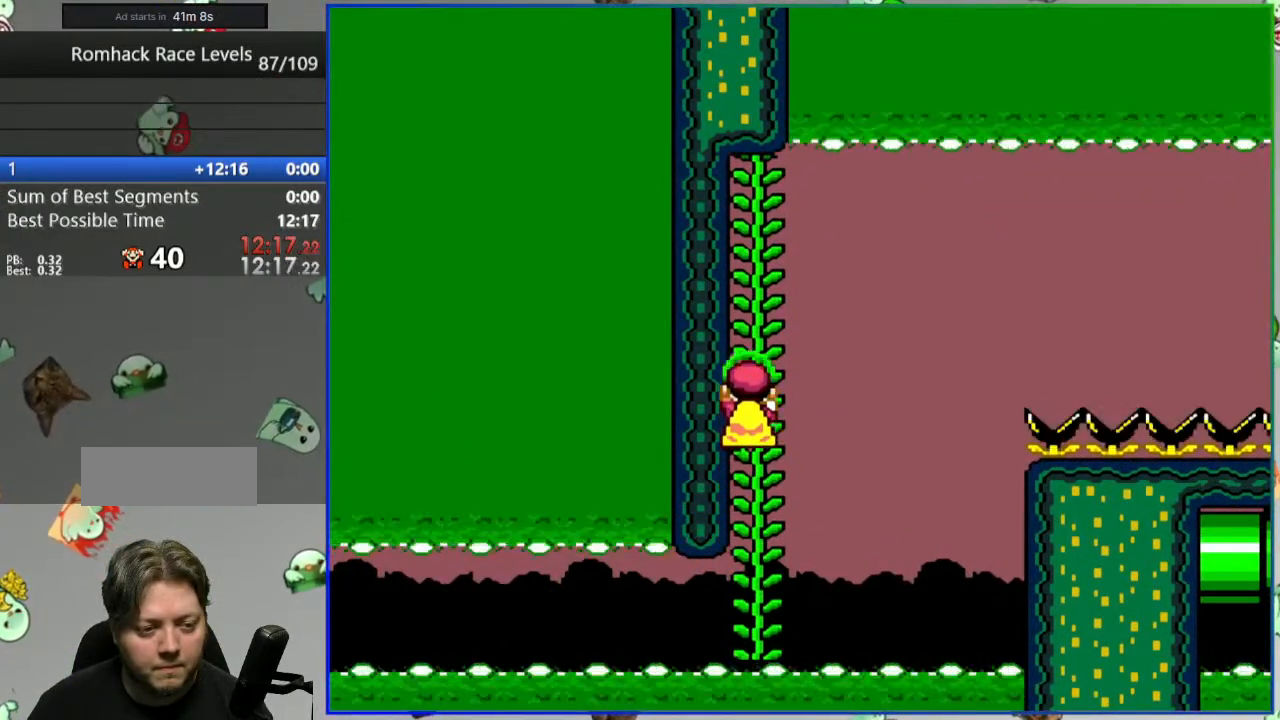
{"buttons": ["Y"], "events": []}
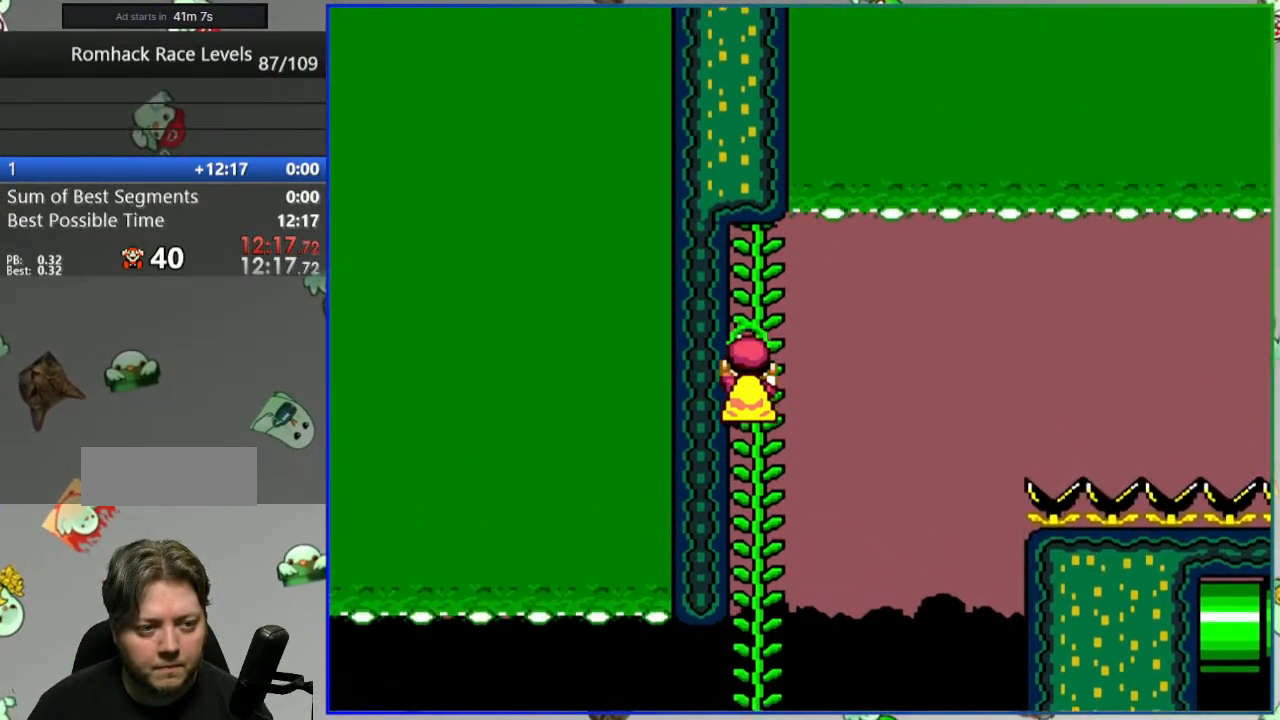
{"buttons": ["B", "Y", "DPAD_RIGHT"], "events": [[483, "B", "down"], [500, "DPAD_RIGHT", "down"]]}
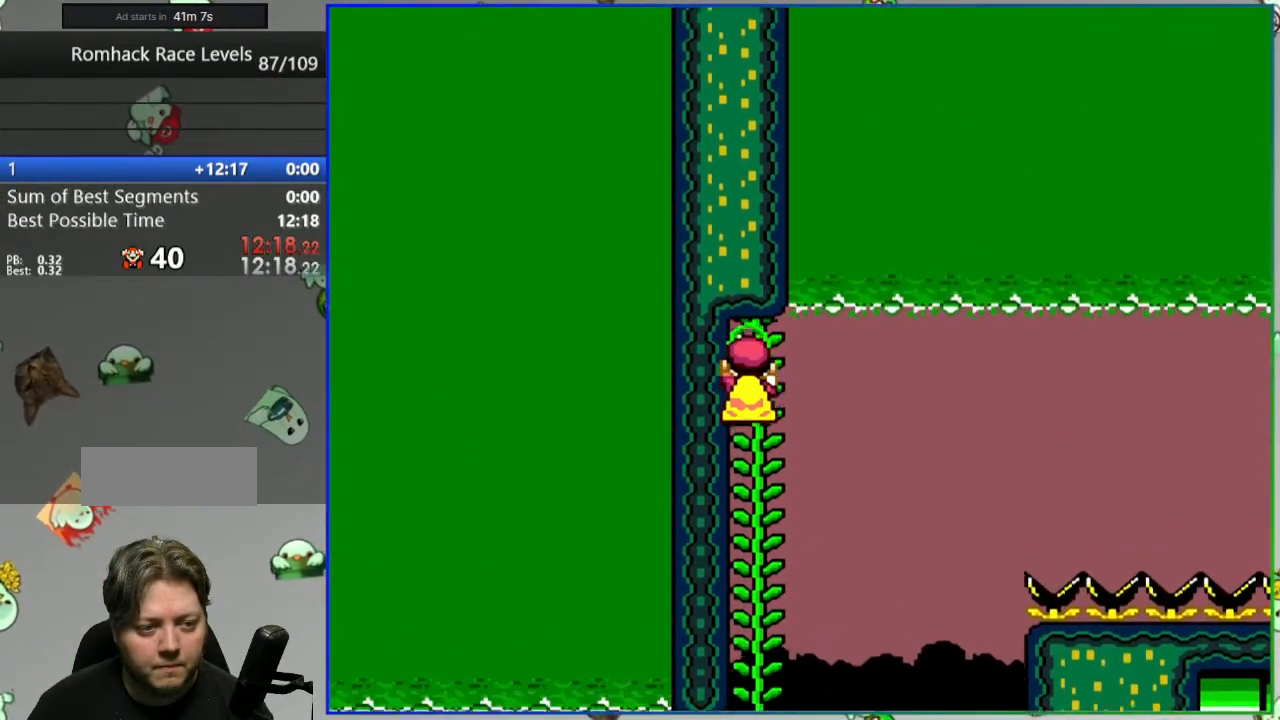
{"buttons": ["B", "Y", "DPAD_LEFT"], "events": [[50, "DPAD_RIGHT", "up"], [133, "DPAD_LEFT", "down"]]}
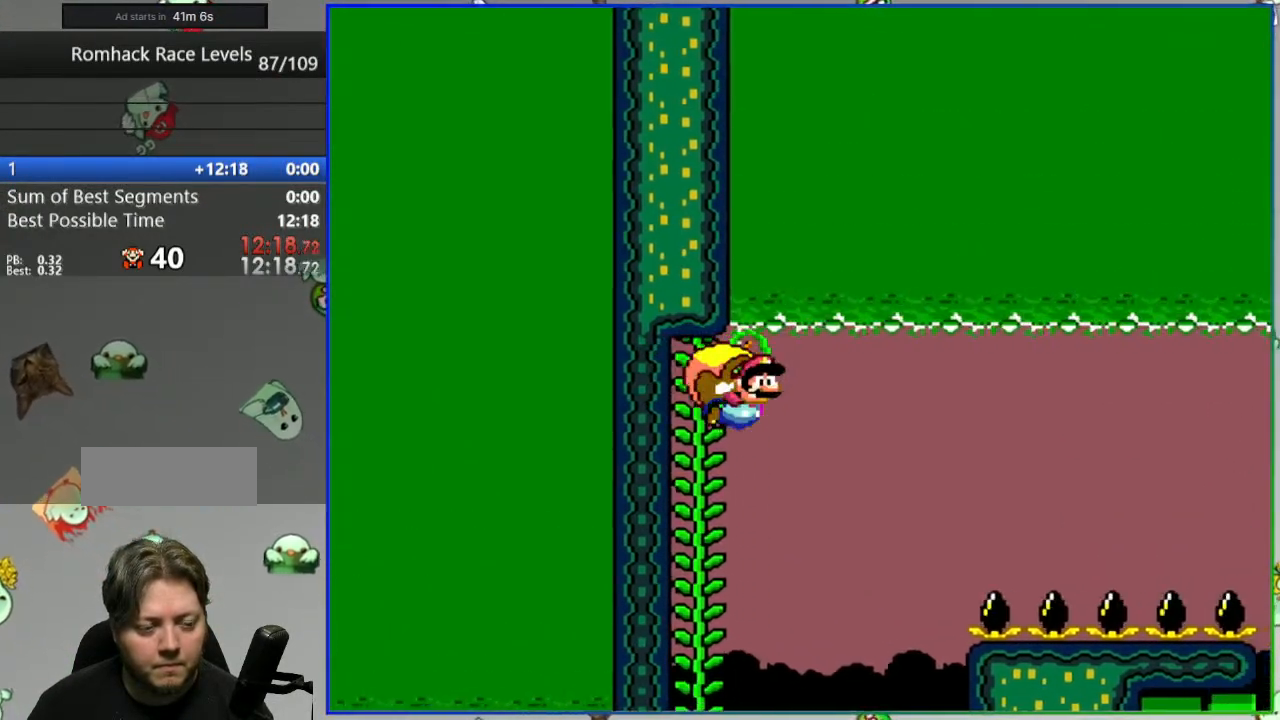
{"buttons": ["B", "Y", "DPAD_LEFT"], "events": []}
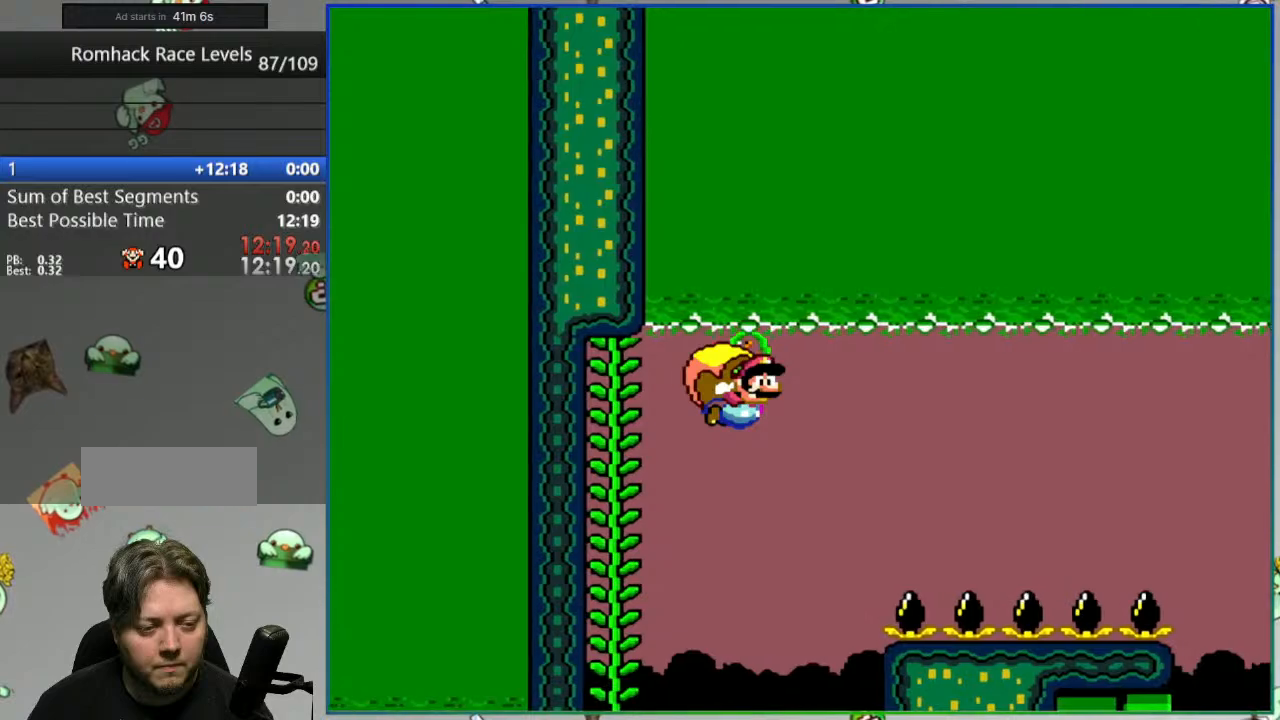
{"buttons": ["B", "Y", "DPAD_LEFT"], "events": []}
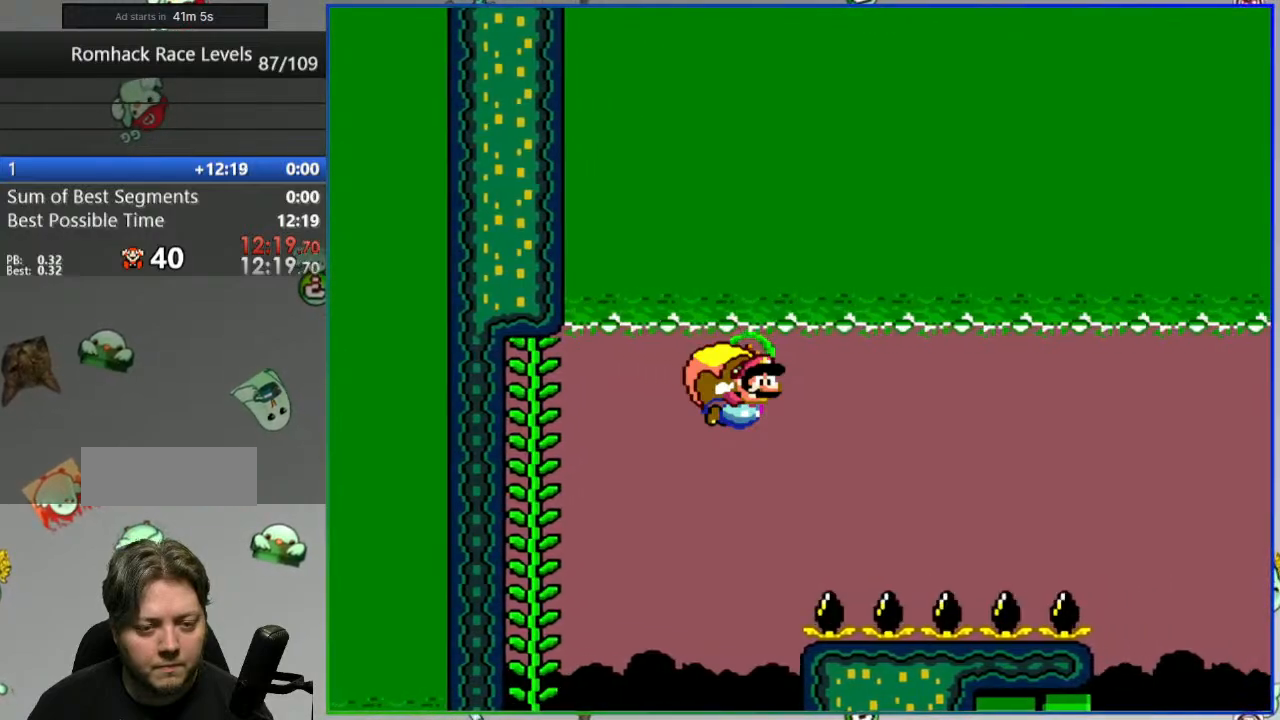
{"buttons": ["B", "Y", "DPAD_LEFT"], "events": []}
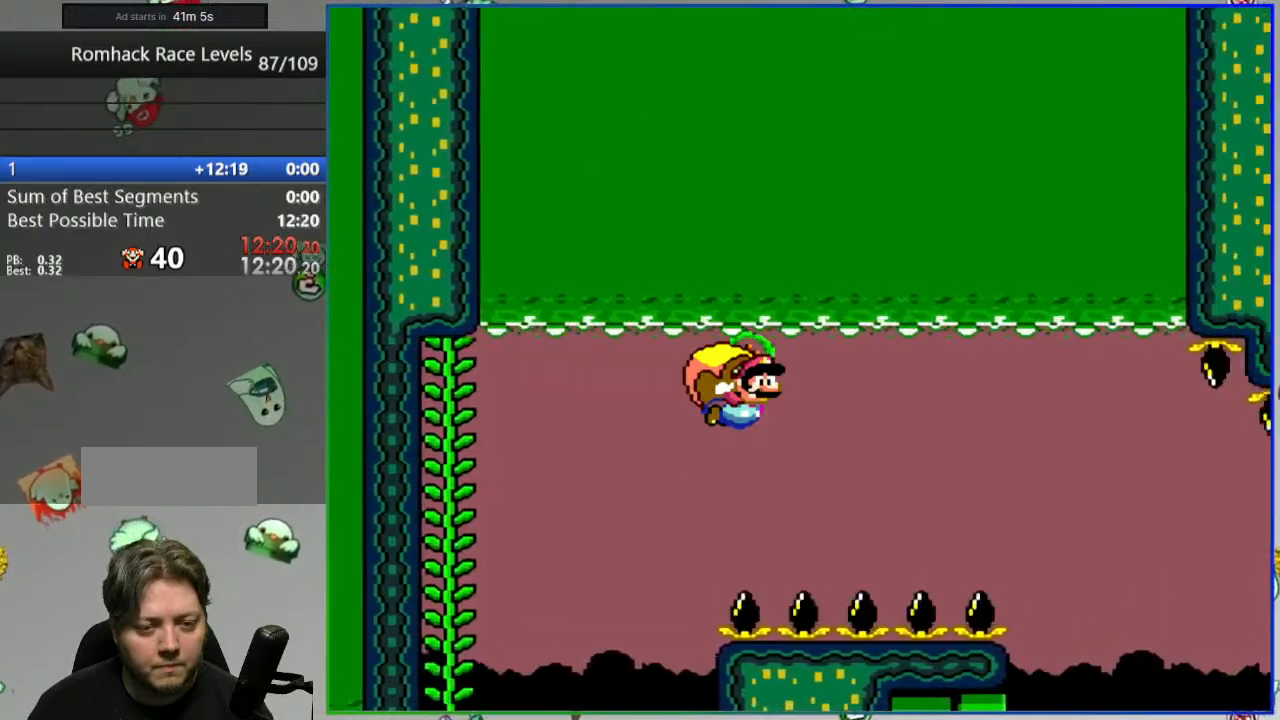
{"buttons": ["B", "Y"], "events": [[433, "DPAD_LEFT", "up"]]}
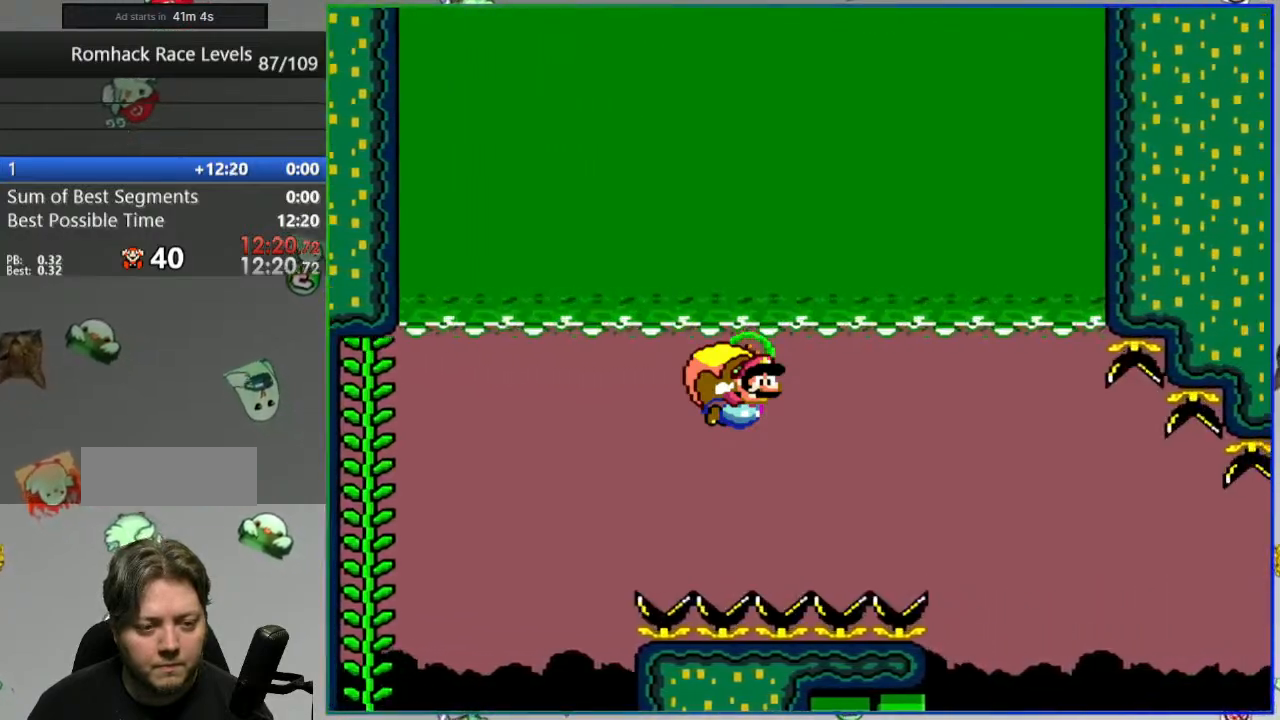
{"buttons": ["B", "Y", "DPAD_LEFT"], "events": [[17, "DPAD_LEFT", "down"]]}
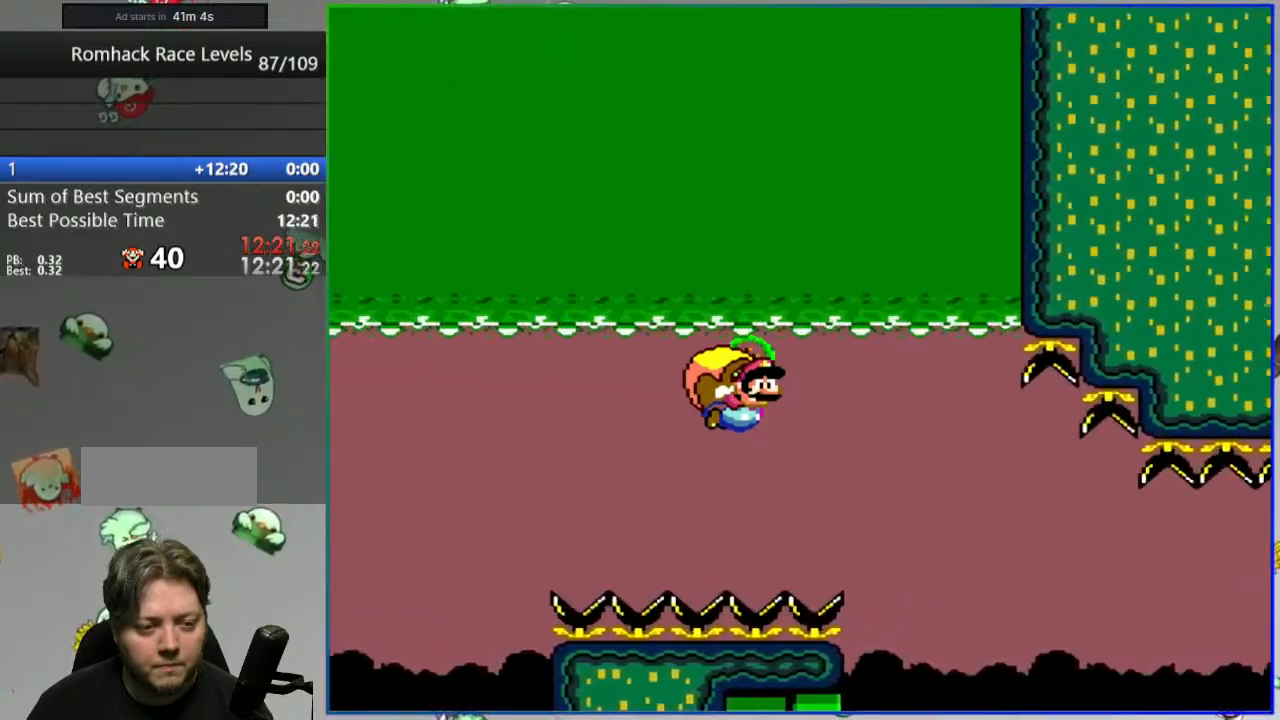
{"buttons": ["B", "Y"], "events": [[350, "DPAD_LEFT", "up"]]}
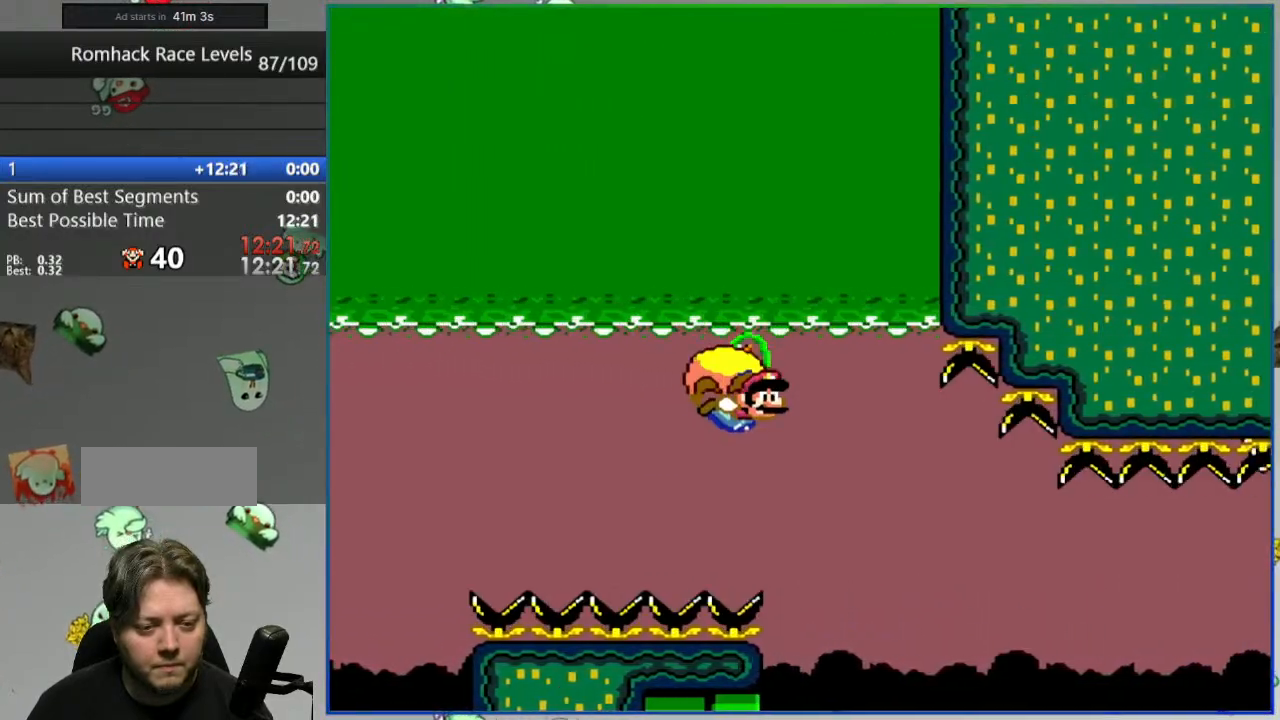
{"buttons": ["B", "Y", "DPAD_LEFT"], "events": [[50, "DPAD_LEFT", "down"]]}
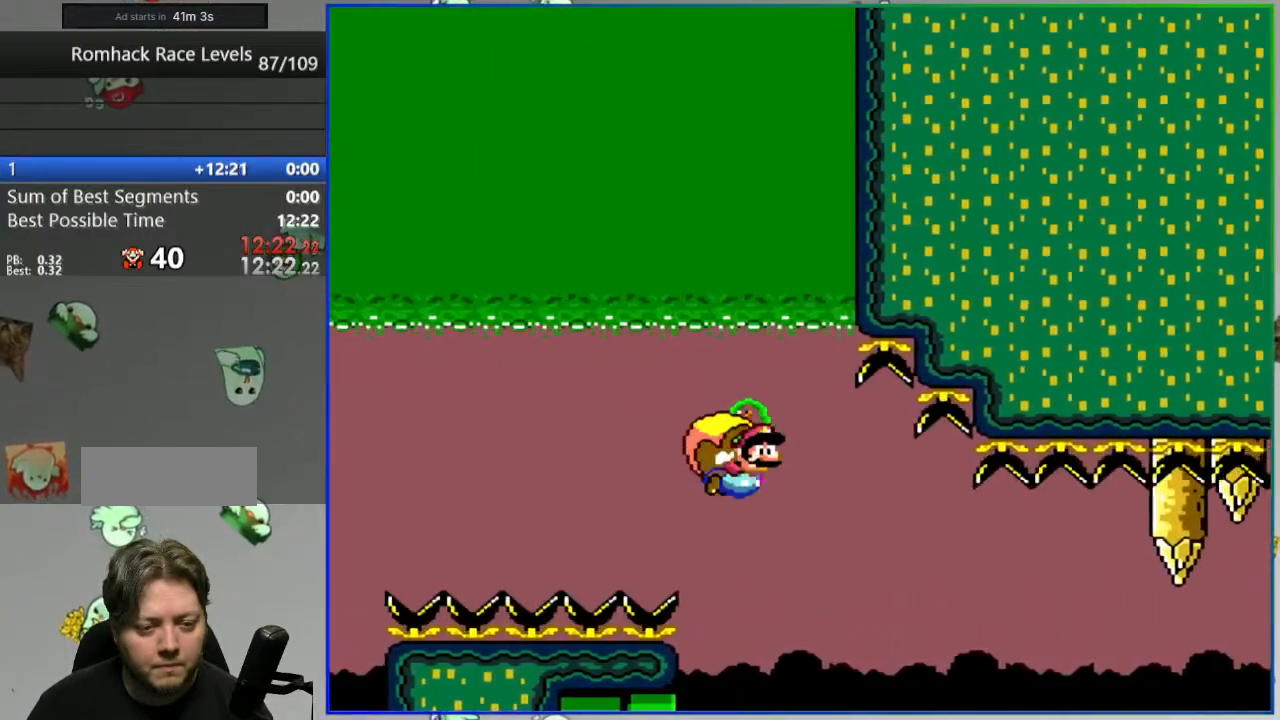
{"buttons": ["B", "Y", "DPAD_LEFT"], "events": [[150, "DPAD_LEFT", "up"], [367, "DPAD_LEFT", "down"]]}